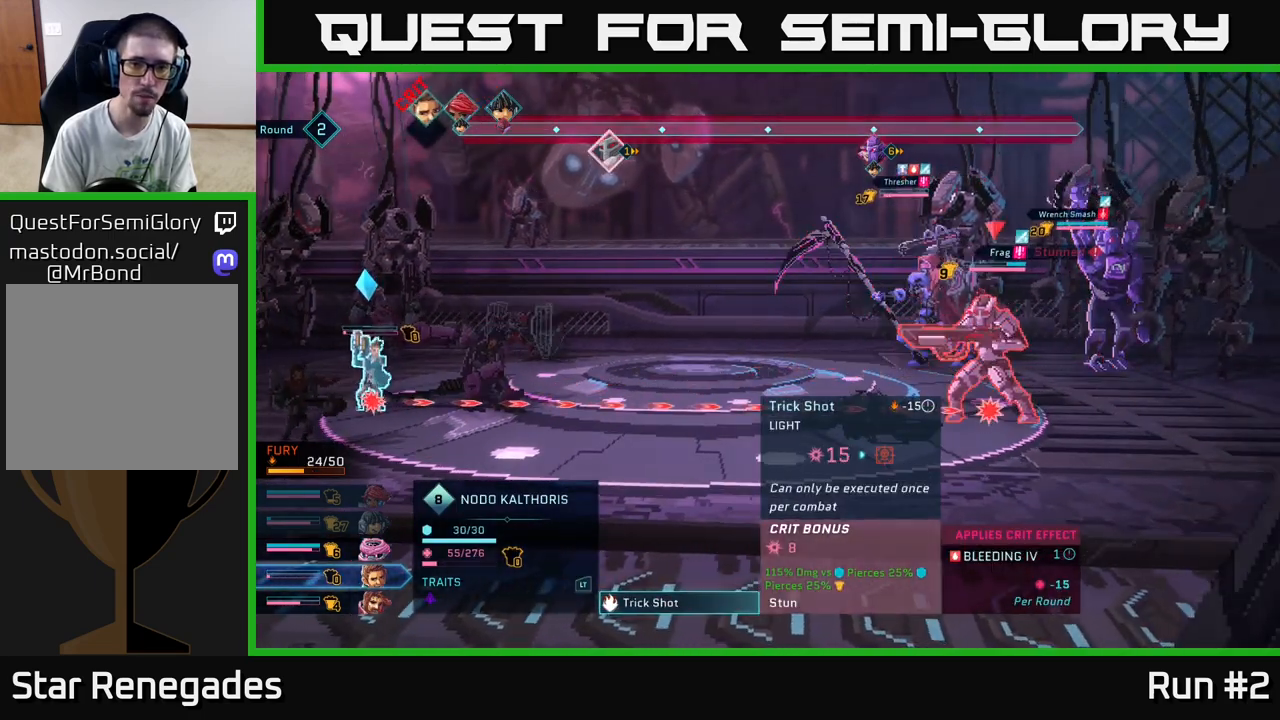
Gameplay with a controller (Xbox layout); each line is a JSON object with the inputs held at the frame after it. "events" lists button and stick changes between this image and that frame as [ms after this image, input, new state], when the widget could be followed in between.
{"buttons": [], "left_stick": "up-left", "right_stick": "center", "events": [[133, "left_stick", "center"], [500, "left_stick", "up-left"]]}
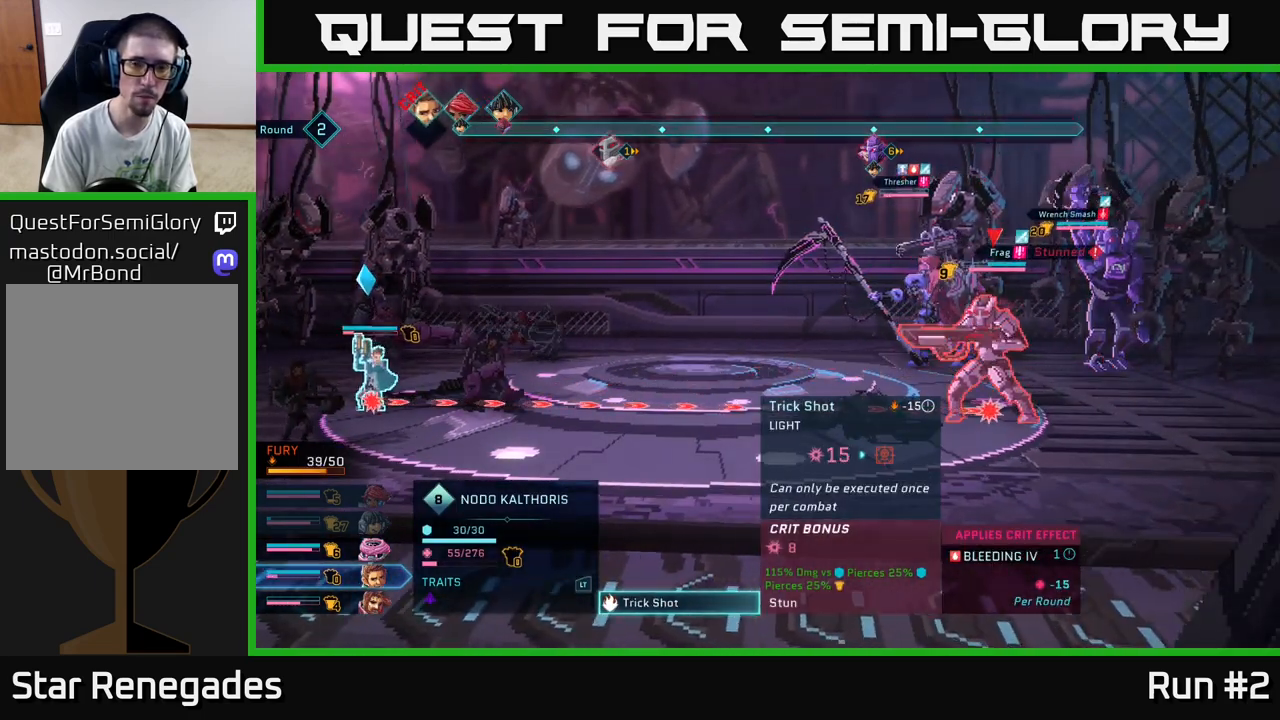
{"buttons": ["B"], "left_stick": "center", "right_stick": "center", "events": [[183, "left_stick", "center"], [450, "B", "down"]]}
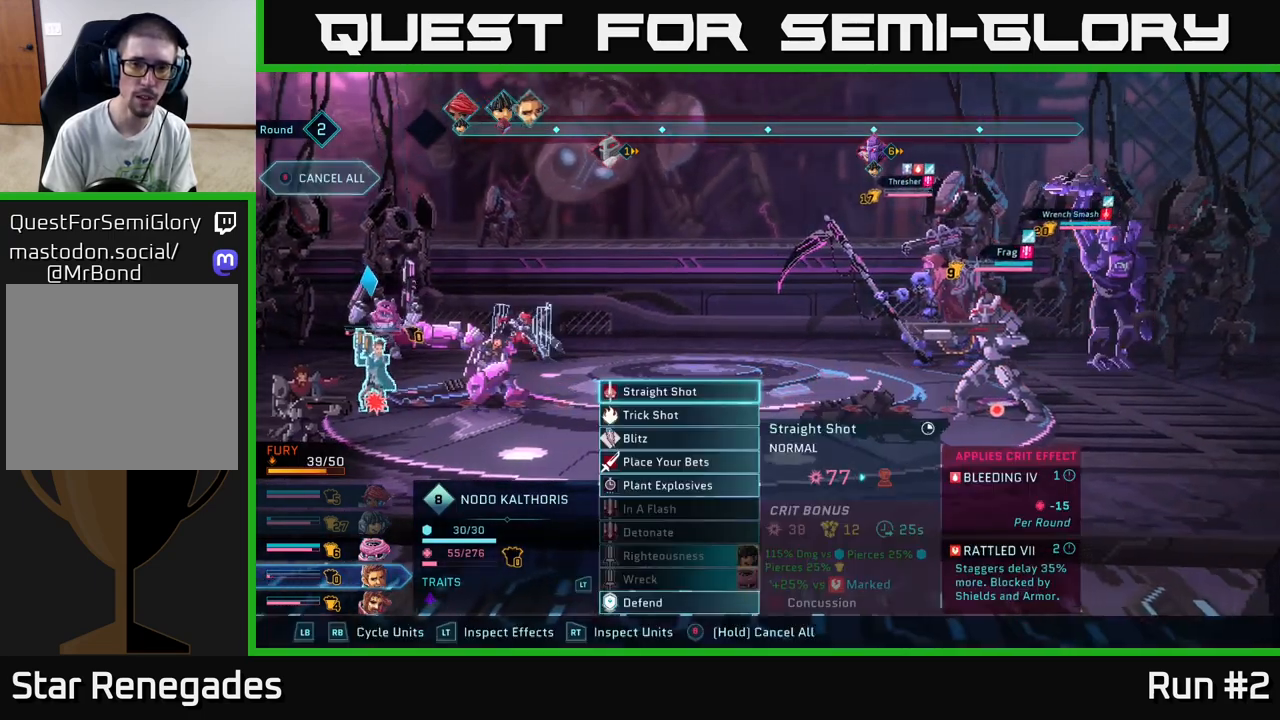
{"buttons": [], "left_stick": "center", "right_stick": "center", "events": [[50, "B", "up"], [217, "R1", "down"], [367, "R1", "up"]]}
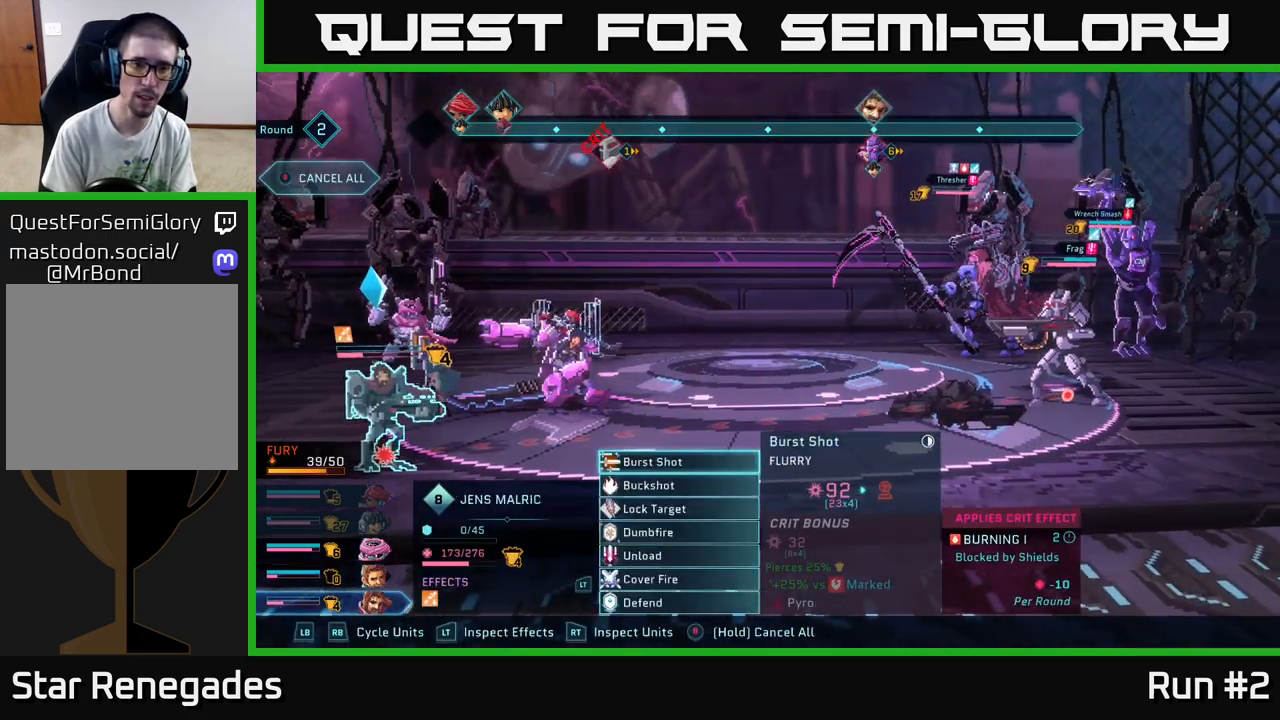
{"buttons": [], "left_stick": "center", "right_stick": "center", "events": []}
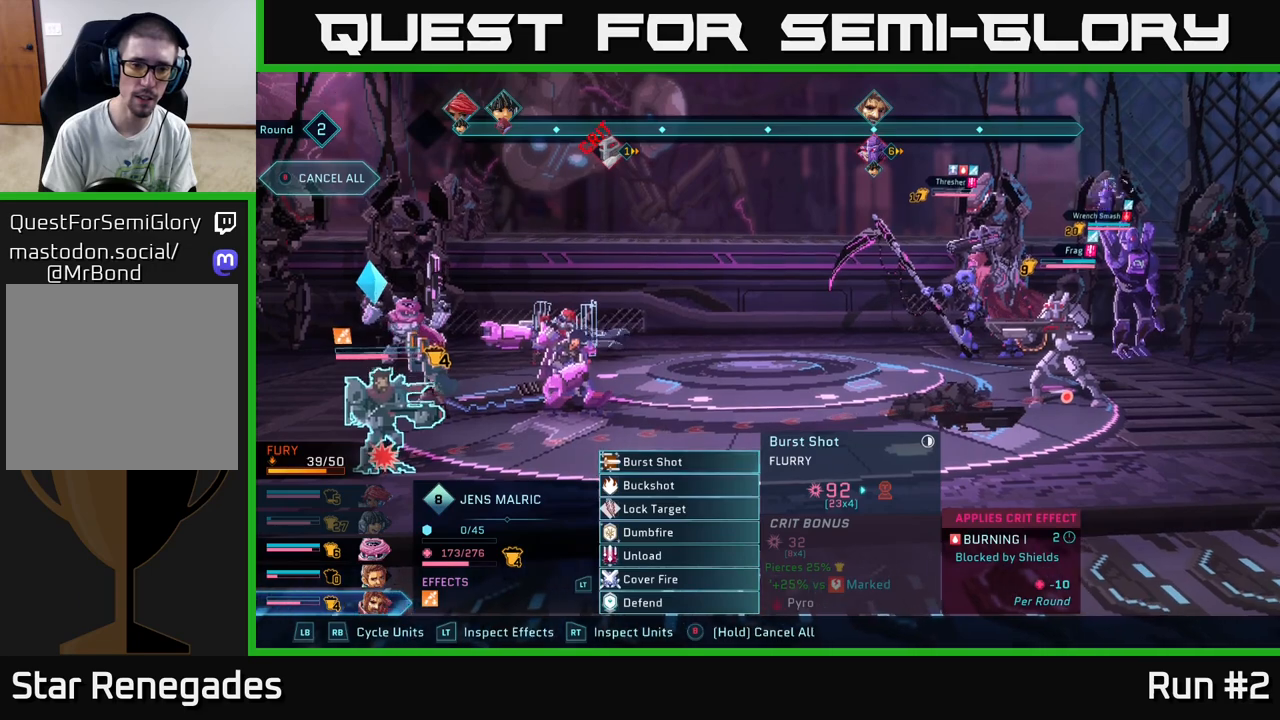
{"buttons": [], "left_stick": "center", "right_stick": "center", "events": [[50, "left_stick", "down"], [233, "A", "down"], [283, "left_stick", "center"], [333, "A", "up"]]}
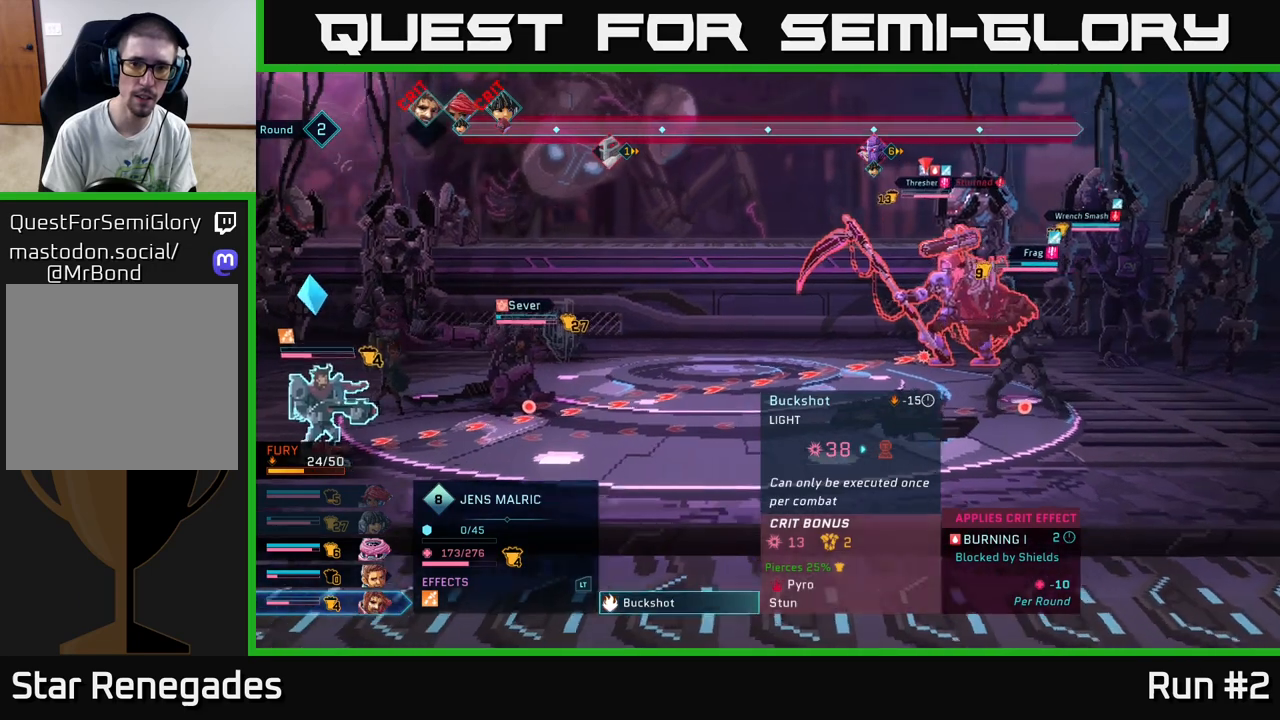
{"buttons": [], "left_stick": "center", "right_stick": "center", "events": []}
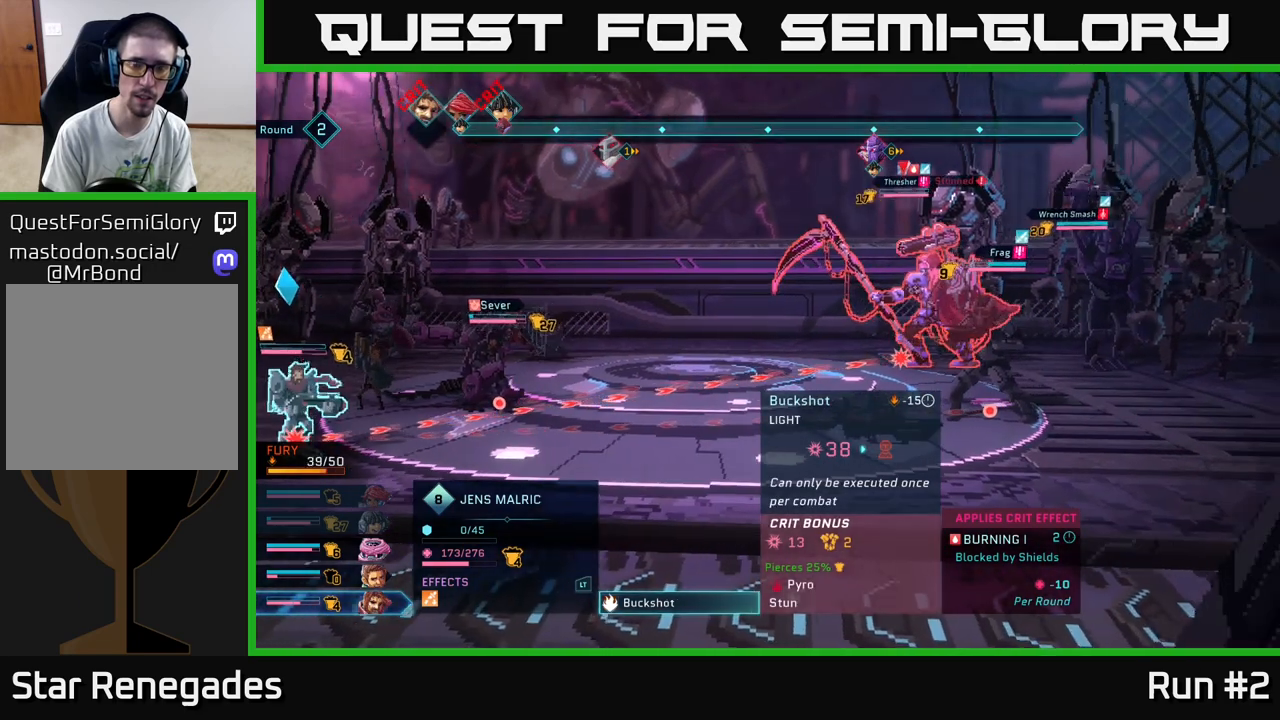
{"buttons": [], "left_stick": "center", "right_stick": "center", "events": []}
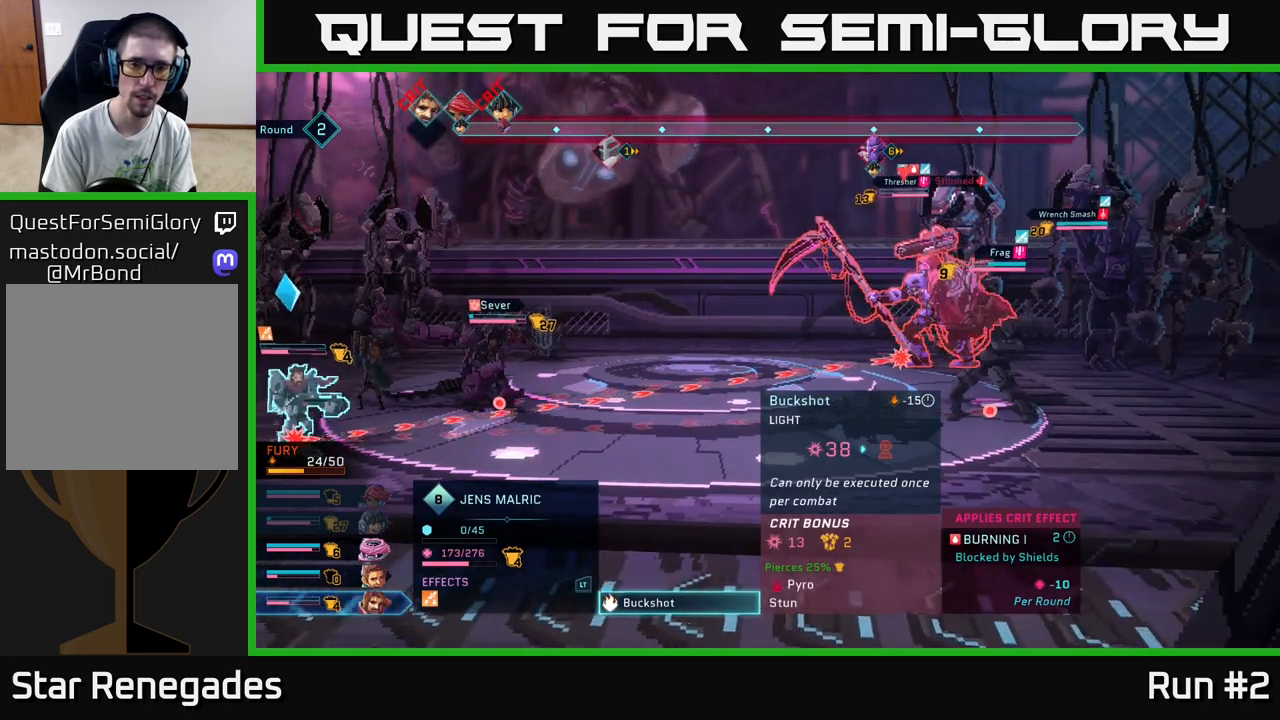
{"buttons": [], "left_stick": "center", "right_stick": "center", "events": []}
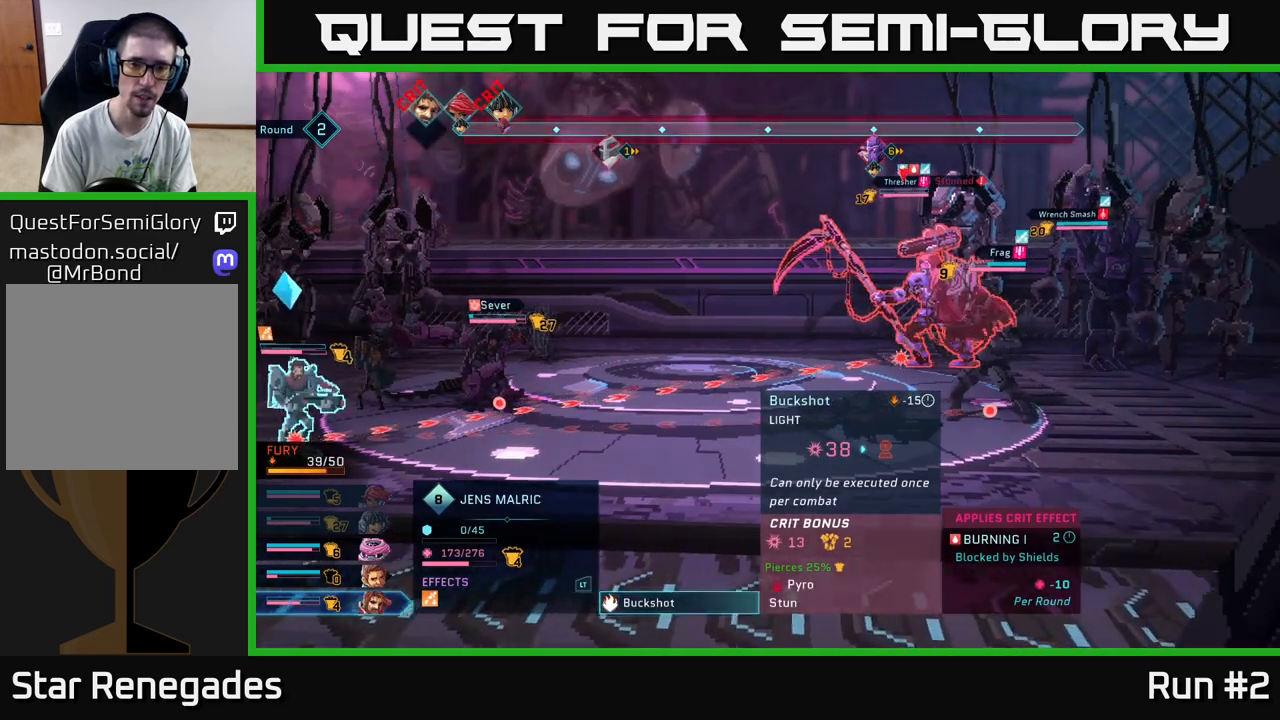
{"buttons": [], "left_stick": "center", "right_stick": "center", "events": []}
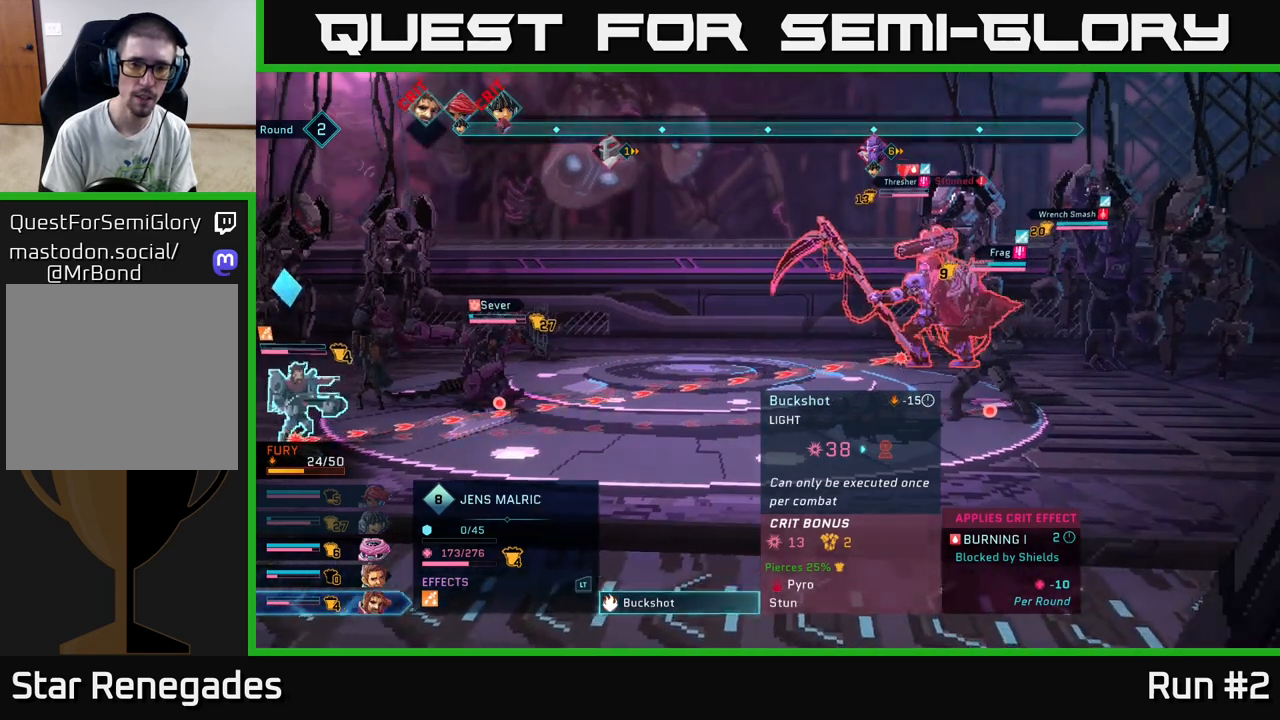
{"buttons": [], "left_stick": "center", "right_stick": "center", "events": []}
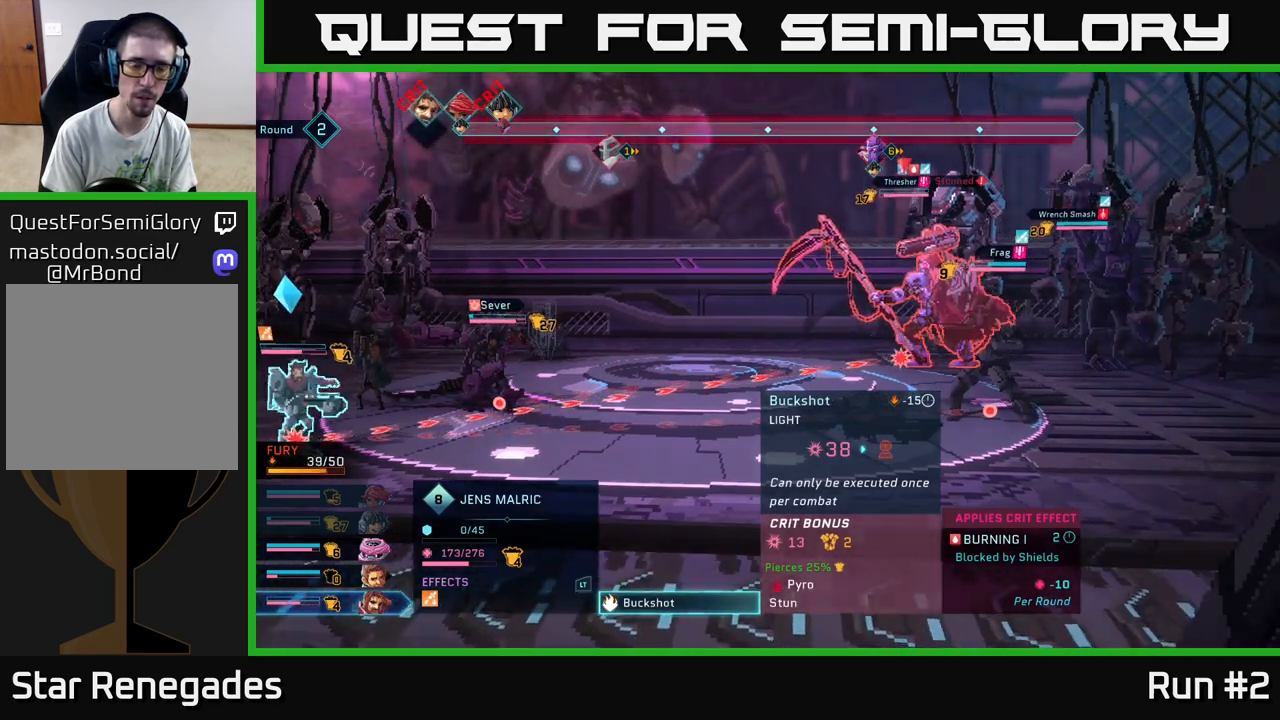
{"buttons": [], "left_stick": "center", "right_stick": "center", "events": [[67, "B", "down"], [167, "B", "up"]]}
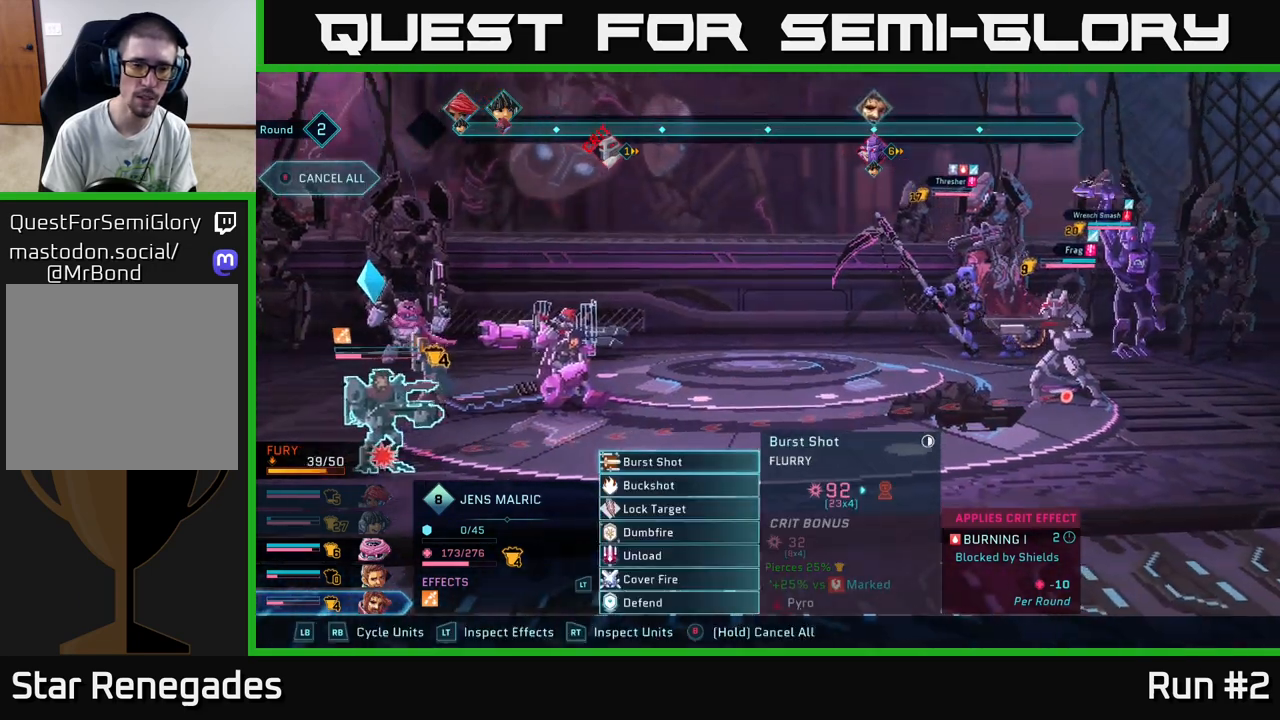
{"buttons": [], "left_stick": "center", "right_stick": "center", "events": [[167, "R1", "down"], [317, "R1", "up"]]}
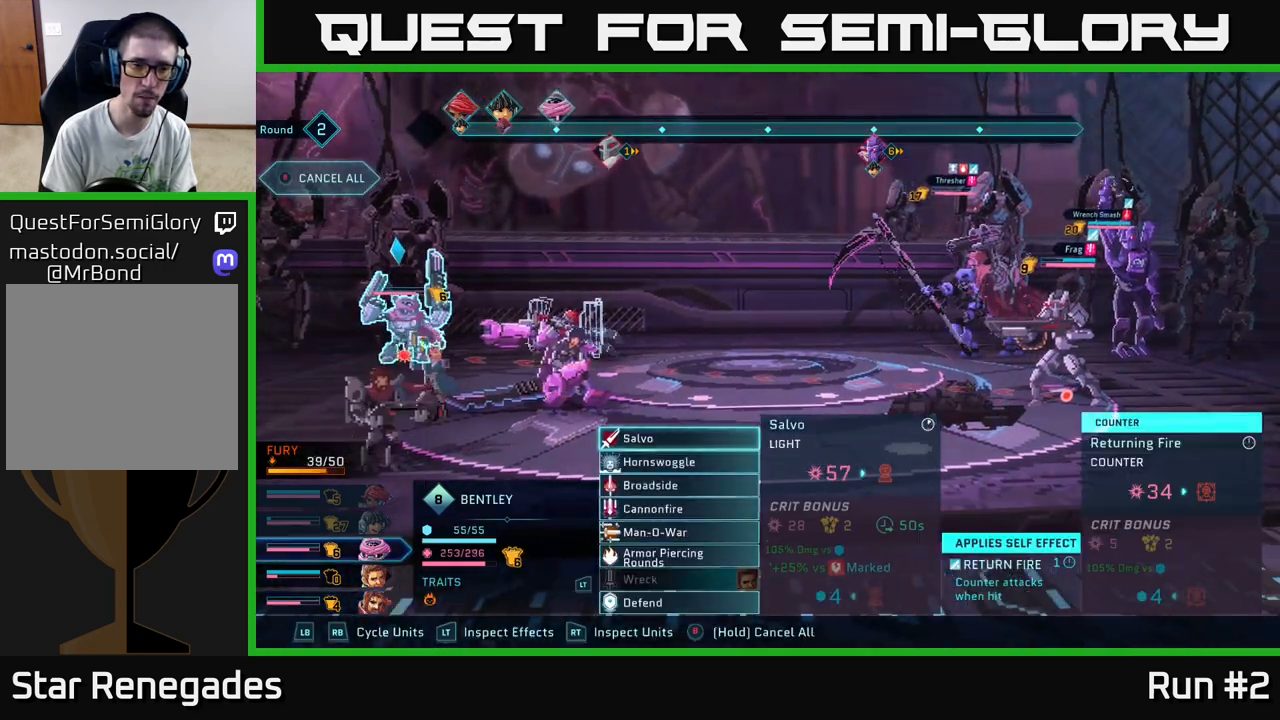
{"buttons": [], "left_stick": "down", "right_stick": "center", "events": [[467, "left_stick", "down"]]}
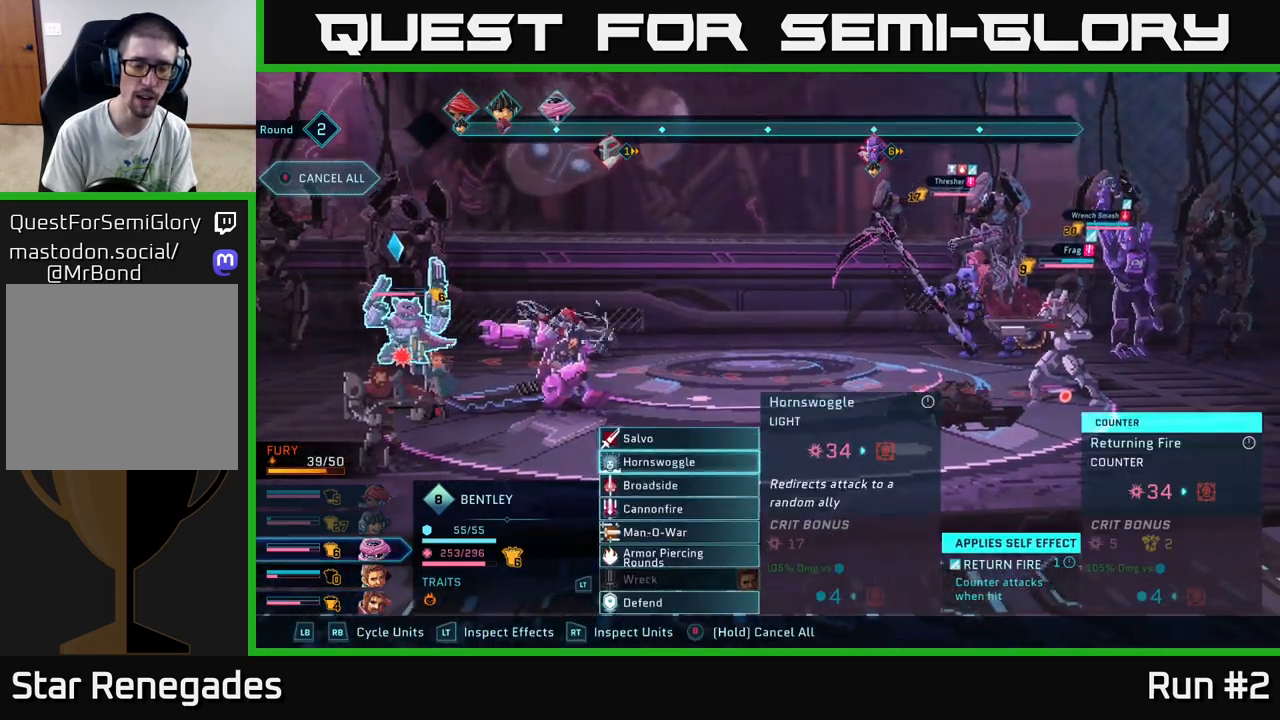
{"buttons": [], "left_stick": "down", "right_stick": "center", "events": [[133, "R1", "down"], [133, "left_stick", "center"], [267, "R1", "up"], [483, "left_stick", "down"]]}
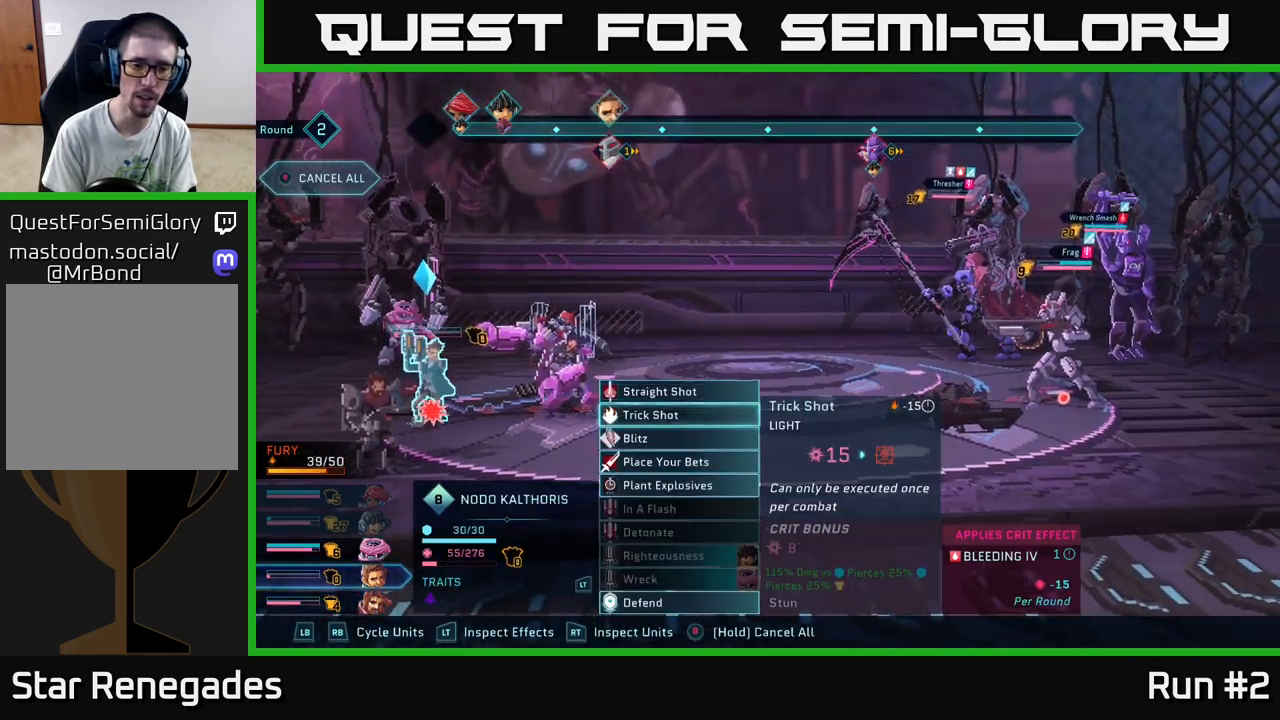
{"buttons": ["A"], "left_stick": "center", "right_stick": "center", "events": [[183, "left_stick", "center"], [483, "A", "down"]]}
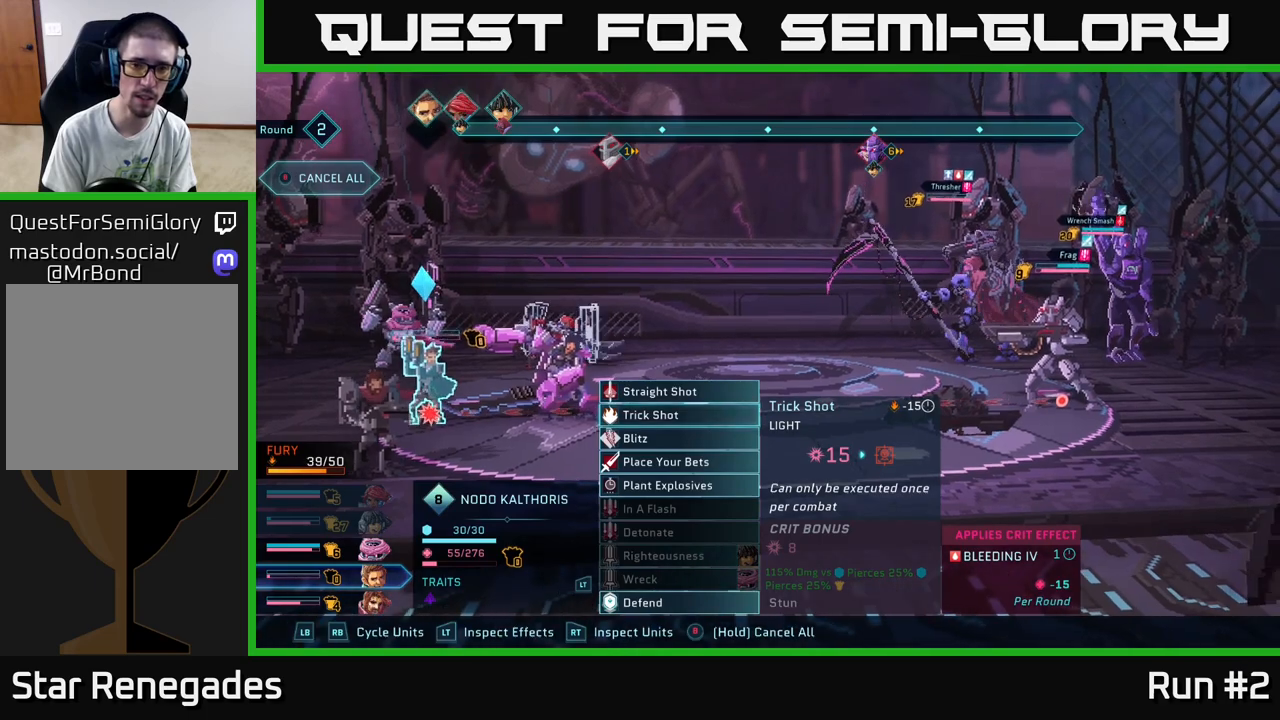
{"buttons": [], "left_stick": "center", "right_stick": "center", "events": [[83, "A", "up"], [100, "left_stick", "down"], [300, "left_stick", "center"]]}
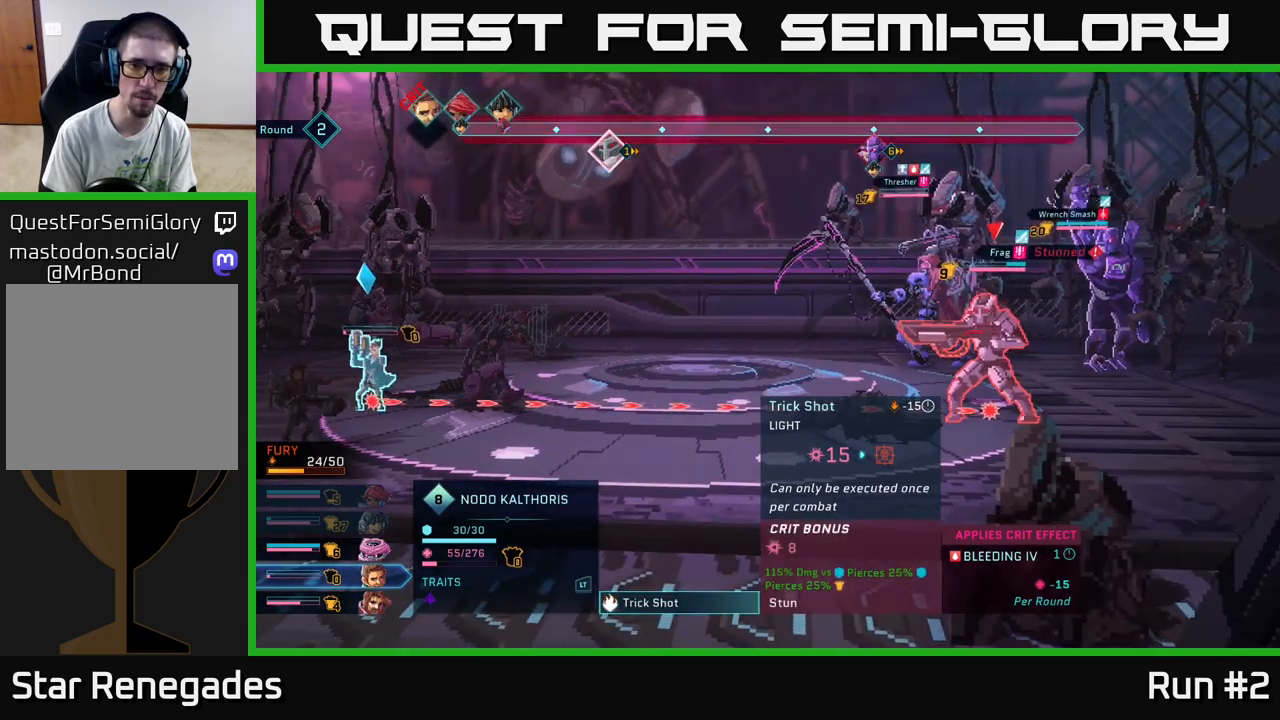
{"buttons": [], "left_stick": "center", "right_stick": "center", "events": []}
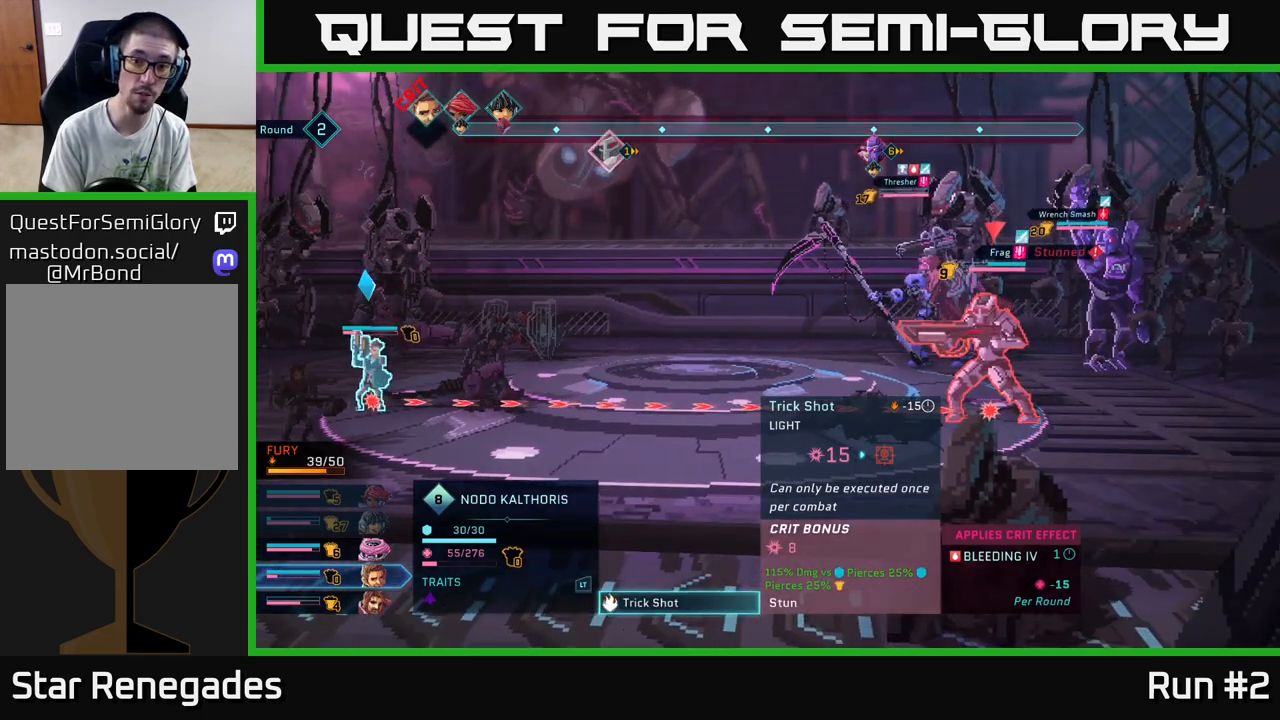
{"buttons": [], "left_stick": "center", "right_stick": "center", "events": []}
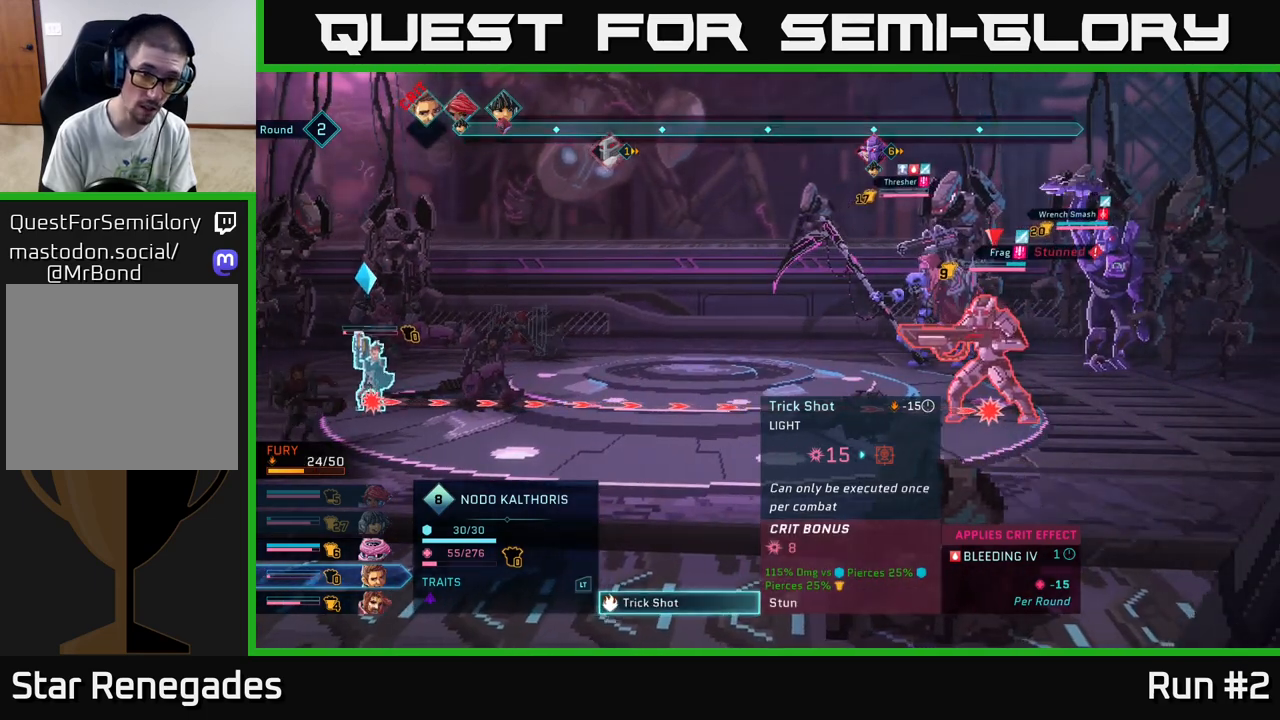
{"buttons": [], "left_stick": "center", "right_stick": "center", "events": []}
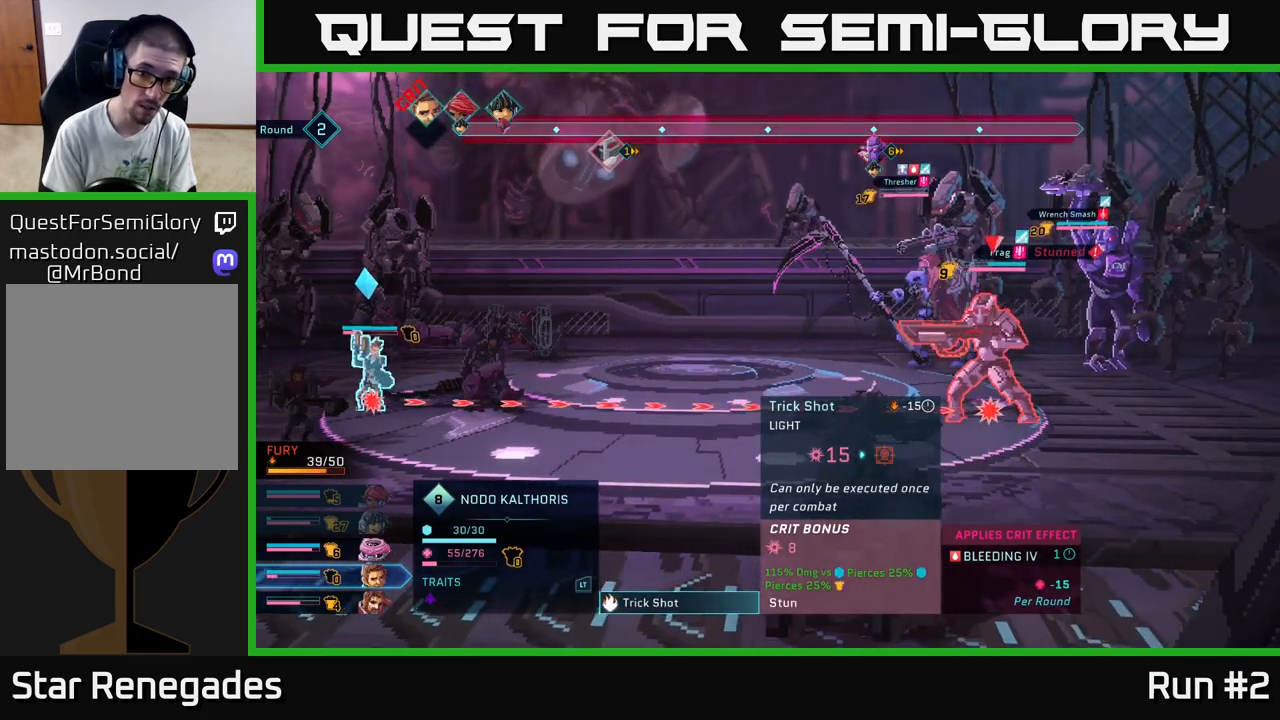
{"buttons": [], "left_stick": "center", "right_stick": "center", "events": []}
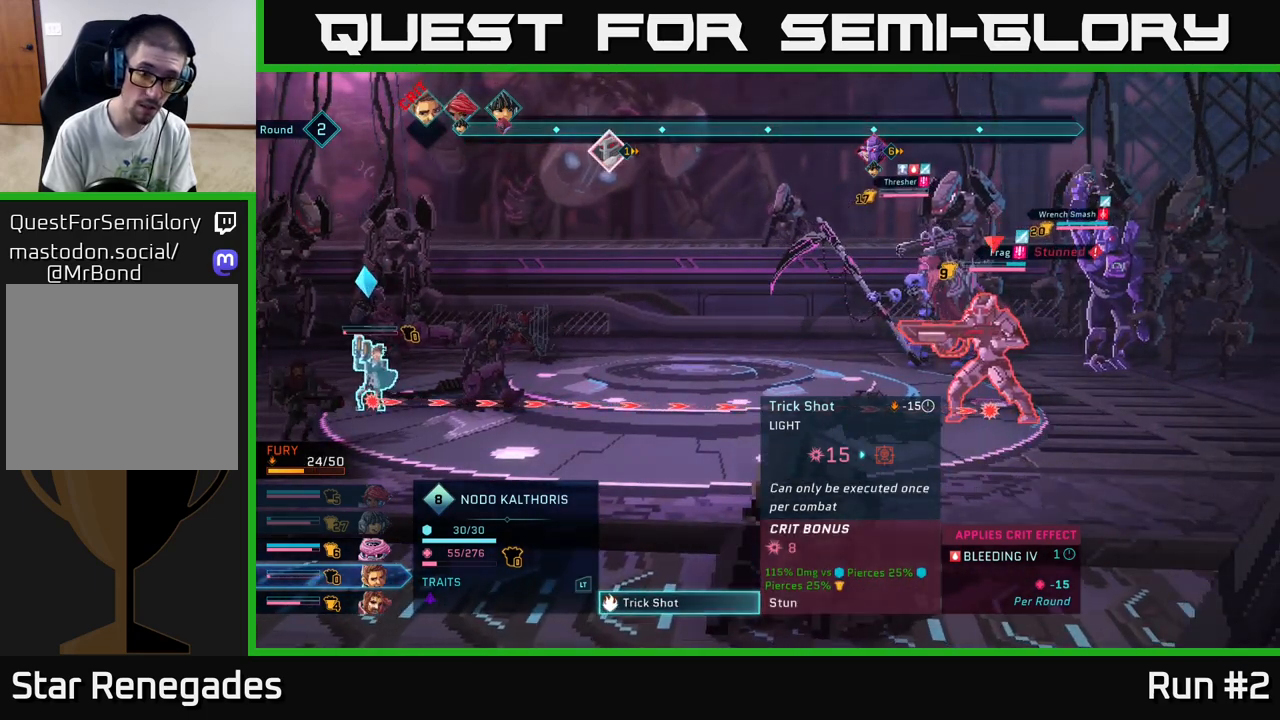
{"buttons": [], "left_stick": "center", "right_stick": "center", "events": []}
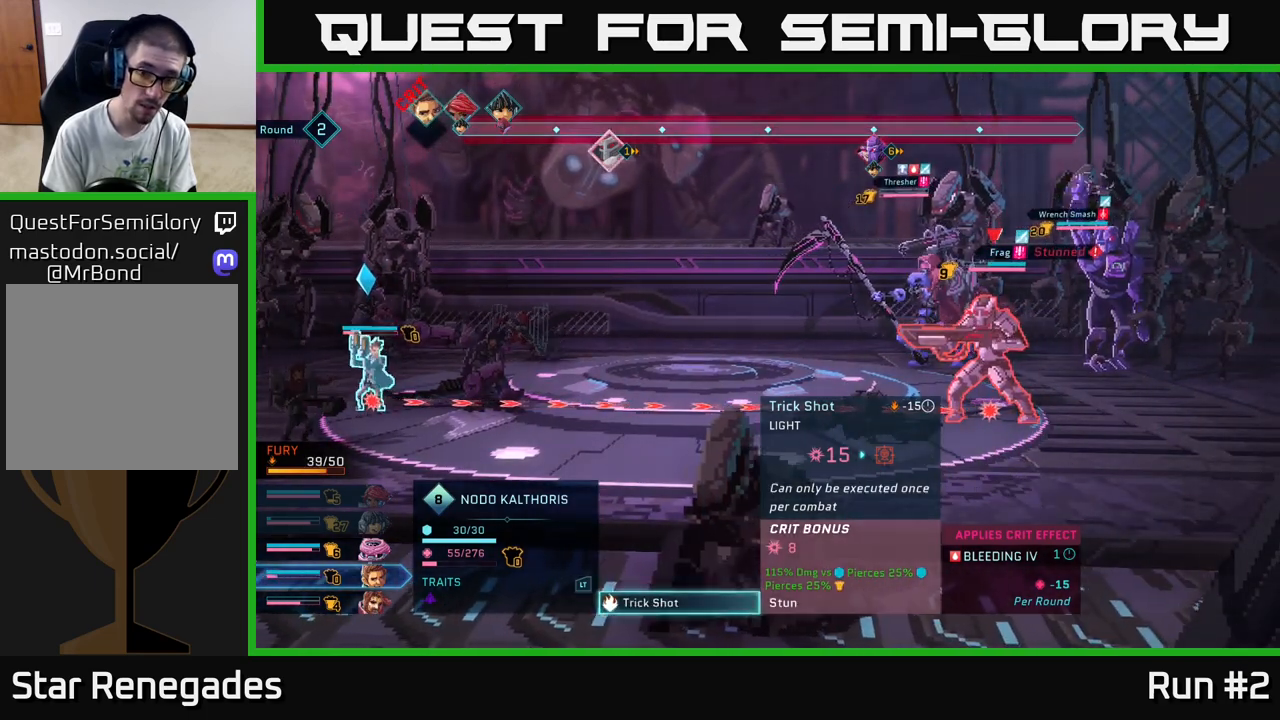
{"buttons": [], "left_stick": "center", "right_stick": "center", "events": []}
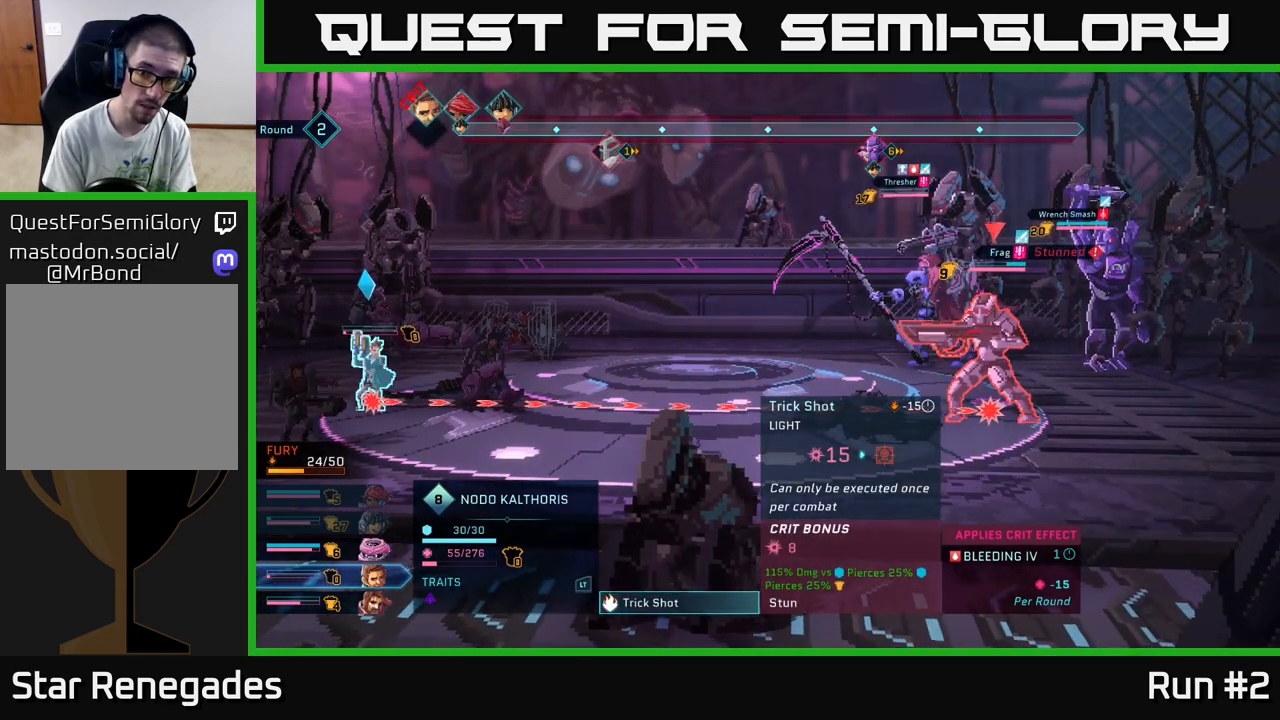
{"buttons": [], "left_stick": "center", "right_stick": "center", "events": []}
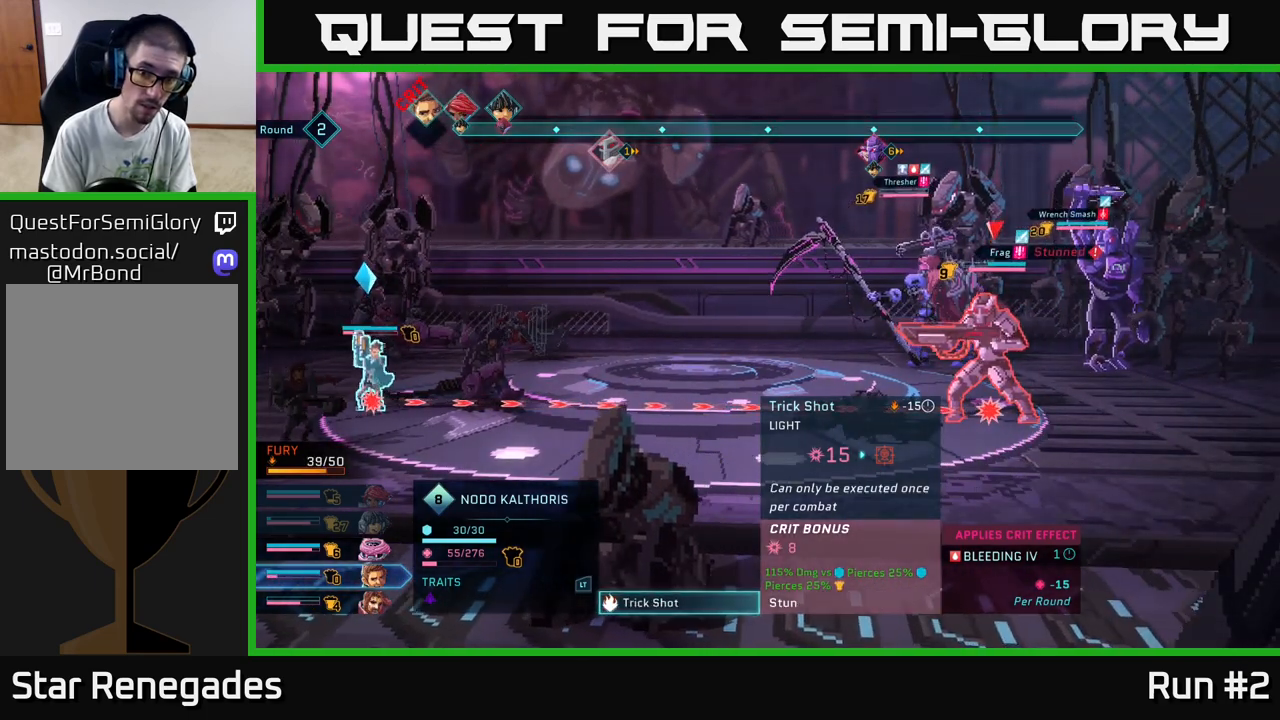
{"buttons": [], "left_stick": "center", "right_stick": "center", "events": []}
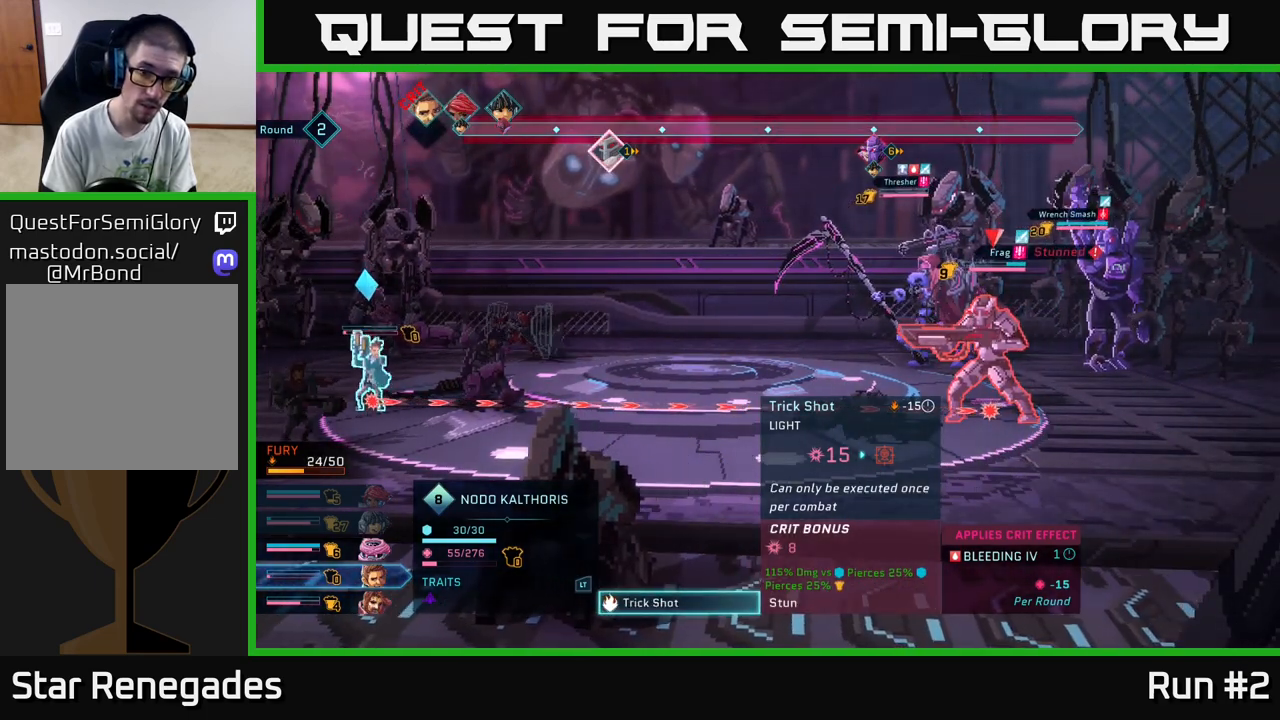
{"buttons": [], "left_stick": "center", "right_stick": "center", "events": []}
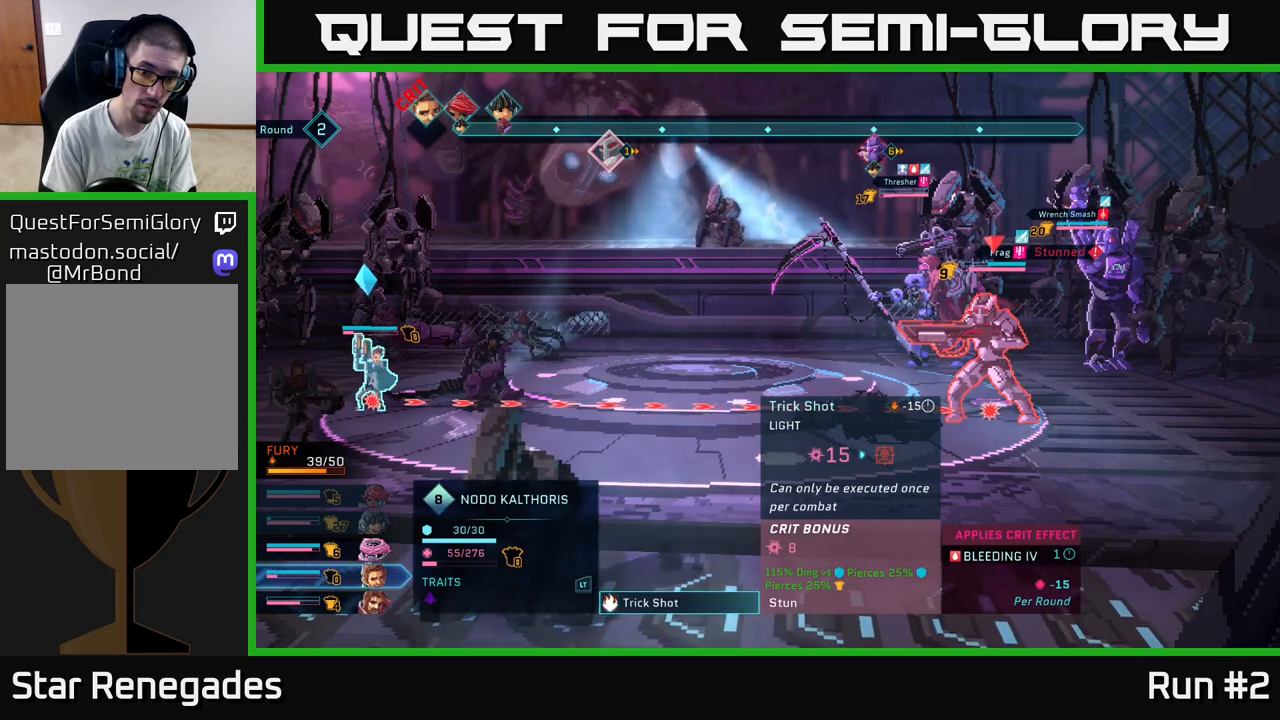
{"buttons": ["B"], "left_stick": "center", "right_stick": "center", "events": [[500, "B", "down"]]}
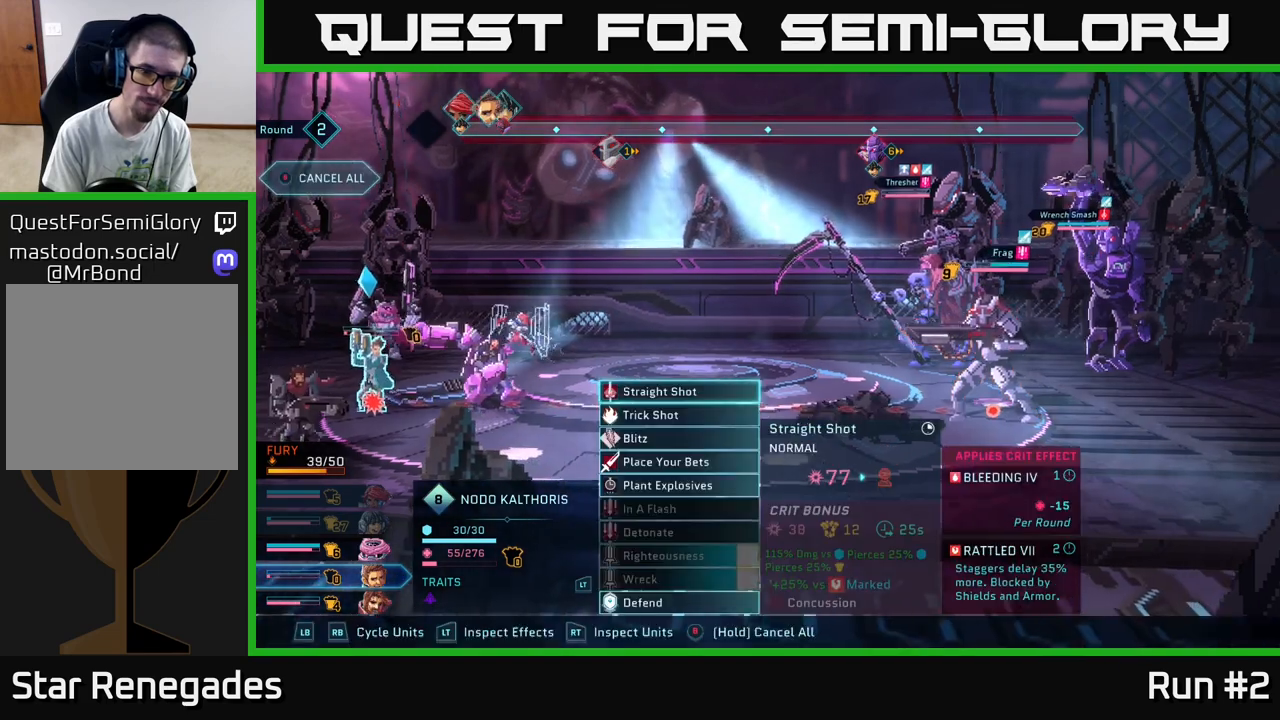
{"buttons": [], "left_stick": "center", "right_stick": "center", "events": [[67, "B", "up"]]}